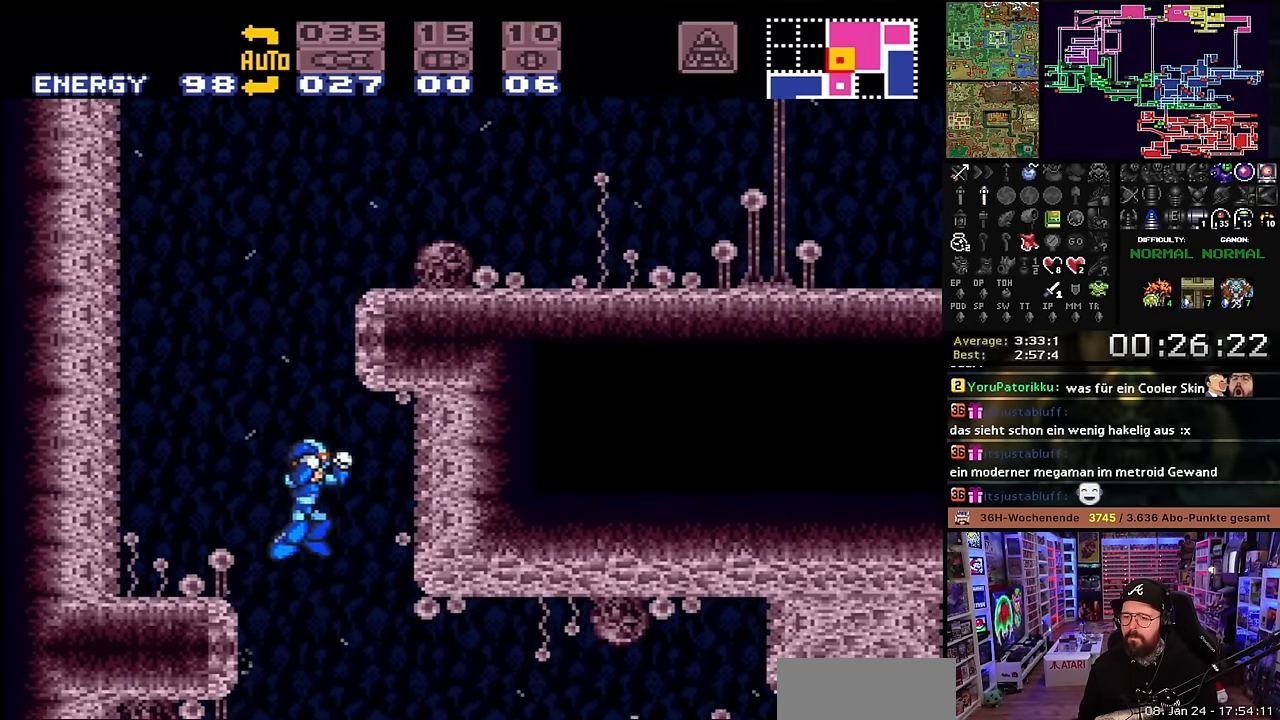
Gameplay with a controller (Nintendo layout); each line is a JSON object with the inputs held at the frame after it. "events" lists button and stick changes between this image and that frame as [ms after this image, input, new state], when the widget could be followed in between. Not read: L3 R3.
{"buttons": ["DPAD_LEFT"], "events": [[16, "DPAD_LEFT", "down"], [133, "DPAD_LEFT", "up"], [183, "DPAD_RIGHT", "down"], [366, "DPAD_RIGHT", "up"], [400, "B", "up"], [450, "DPAD_LEFT", "down"]]}
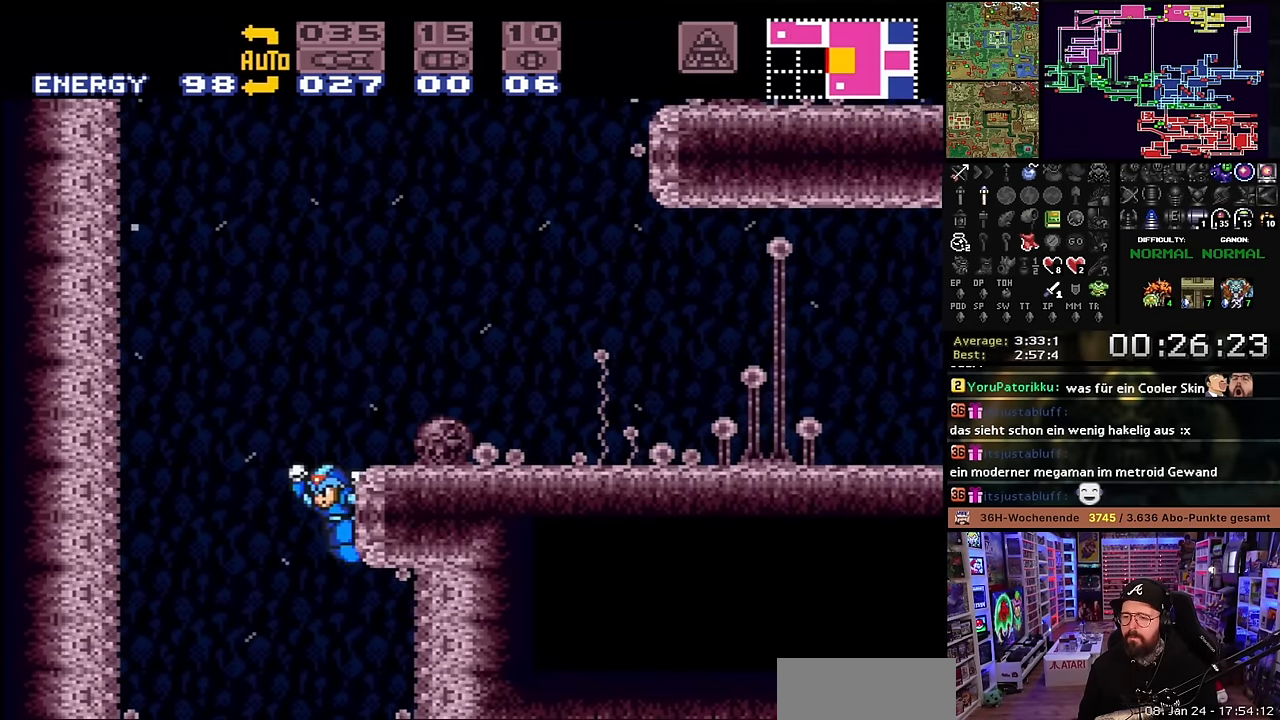
{"buttons": ["X", "Y", "DPAD_RIGHT"], "events": [[16, "B", "down"], [33, "DPAD_LEFT", "up"], [83, "DPAD_RIGHT", "down"], [250, "B", "up"], [333, "X", "down"], [450, "Y", "down"]]}
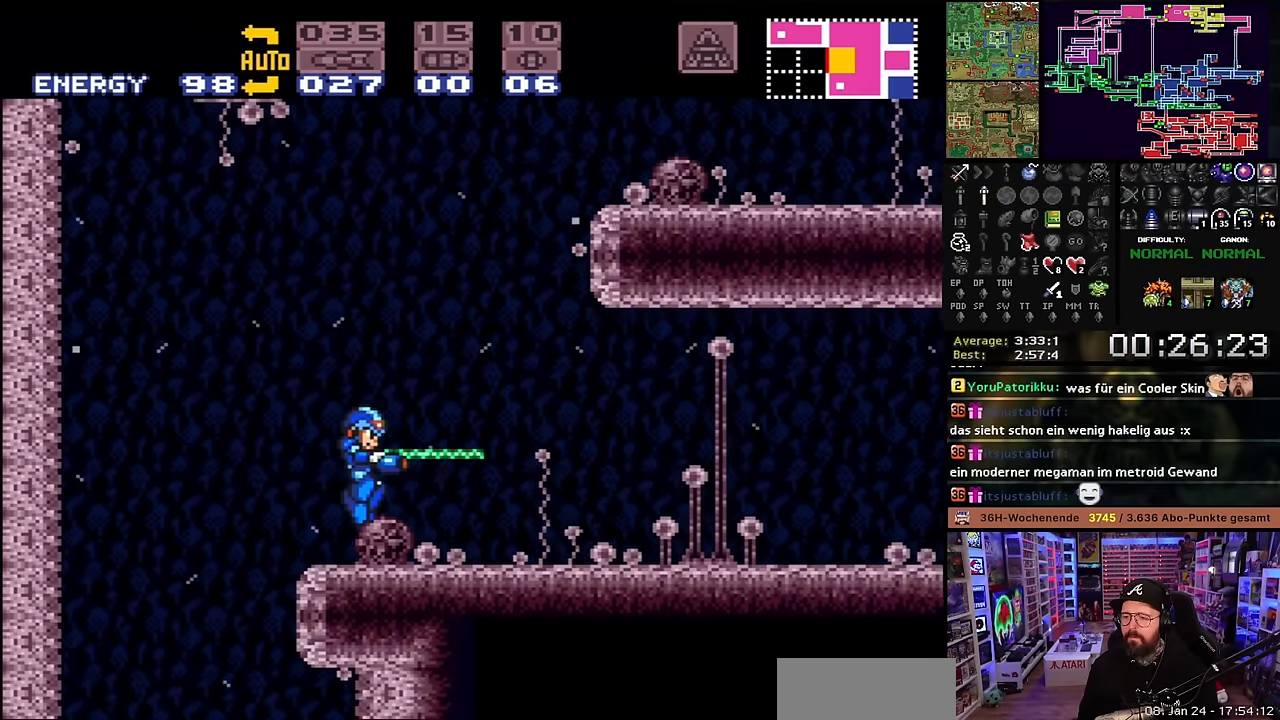
{"buttons": ["X", "Y", "DPAD_RIGHT"], "events": [[50, "Y", "up"], [200, "Y", "down"], [216, "X", "up"], [283, "X", "down"], [300, "Y", "up"], [333, "X", "up"], [416, "X", "down"], [433, "Y", "down"]]}
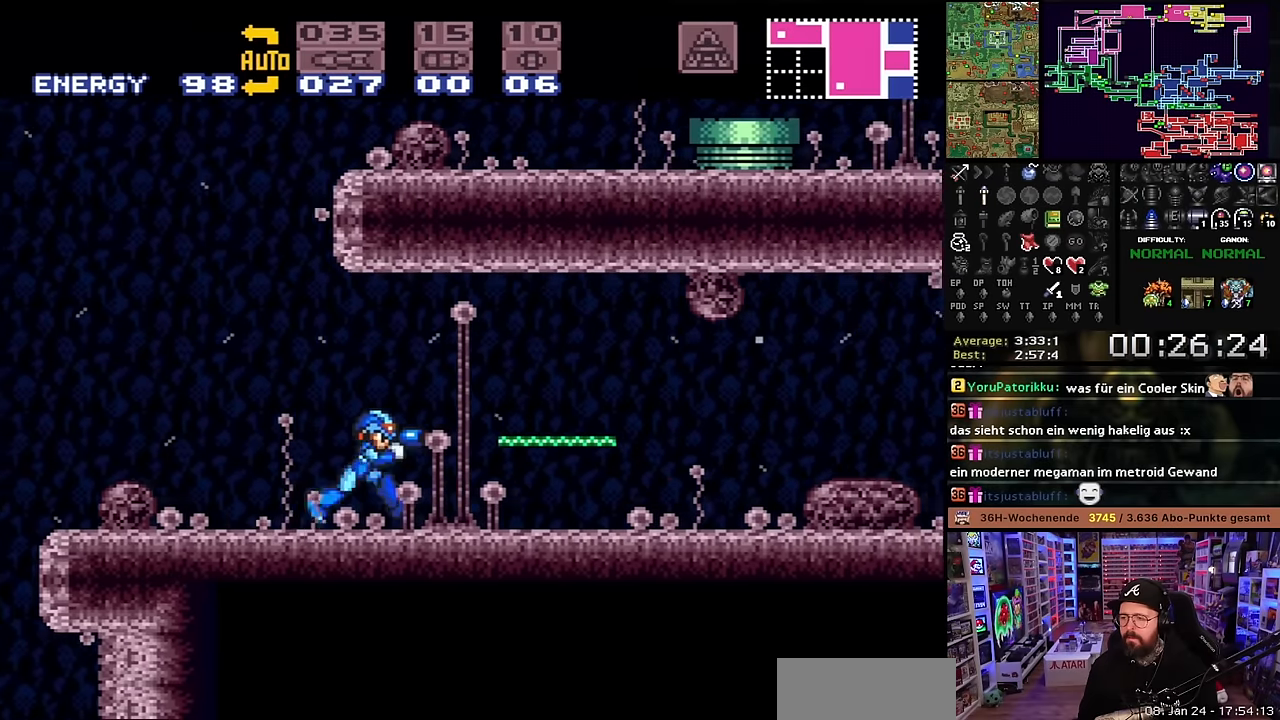
{"buttons": ["X", "Y", "DPAD_RIGHT"], "events": [[50, "Y", "up"], [83, "X", "up"], [183, "DPAD_LEFT", "down"], [183, "DPAD_RIGHT", "up"], [183, "DPAD_UP", "down"], [200, "DPAD_LEFT", "up"], [200, "DPAD_RIGHT", "down"], [200, "DPAD_UP", "up"], [200, "X", "down"], [200, "Y", "down"], [300, "Y", "up"], [333, "X", "up"], [400, "X", "down"], [433, "Y", "down"]]}
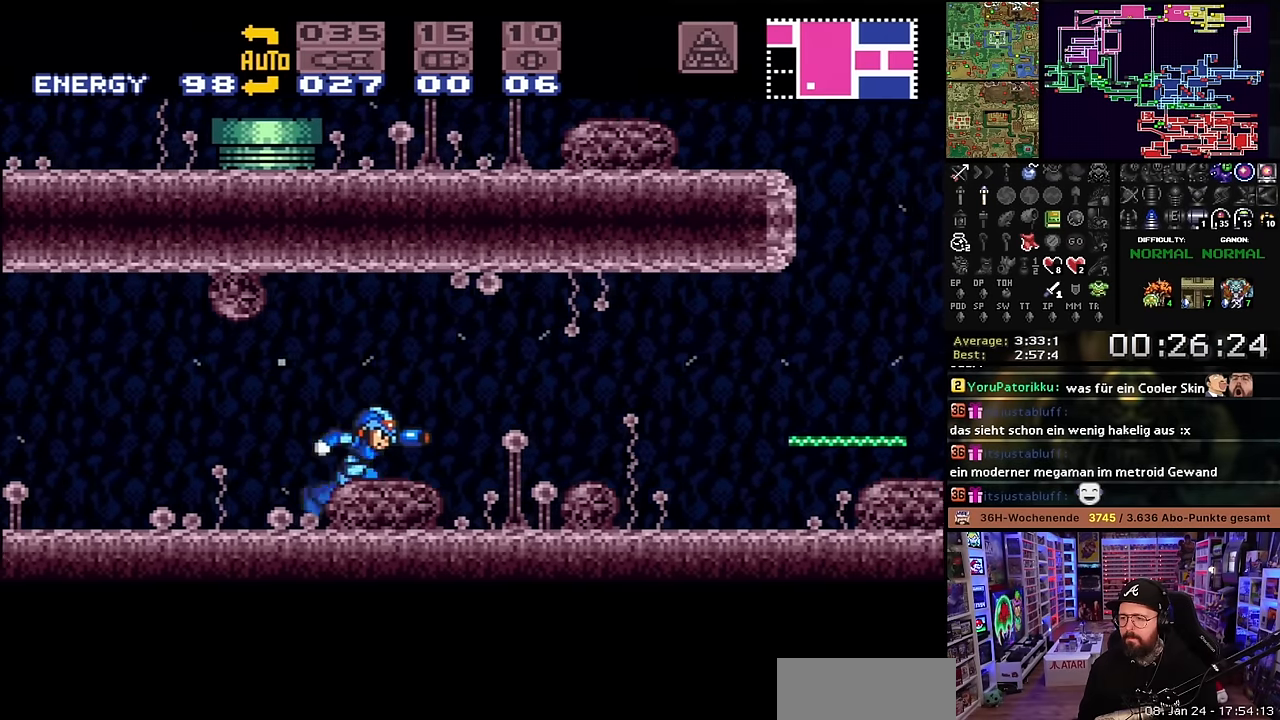
{"buttons": ["B"], "events": [[50, "Y", "up"], [100, "DPAD_RIGHT", "up"], [100, "X", "up"], [116, "DPAD_RIGHT", "down"], [116, "X", "down"], [183, "Y", "down"], [283, "X", "up"], [283, "Y", "up"], [366, "B", "down"], [450, "DPAD_RIGHT", "up"]]}
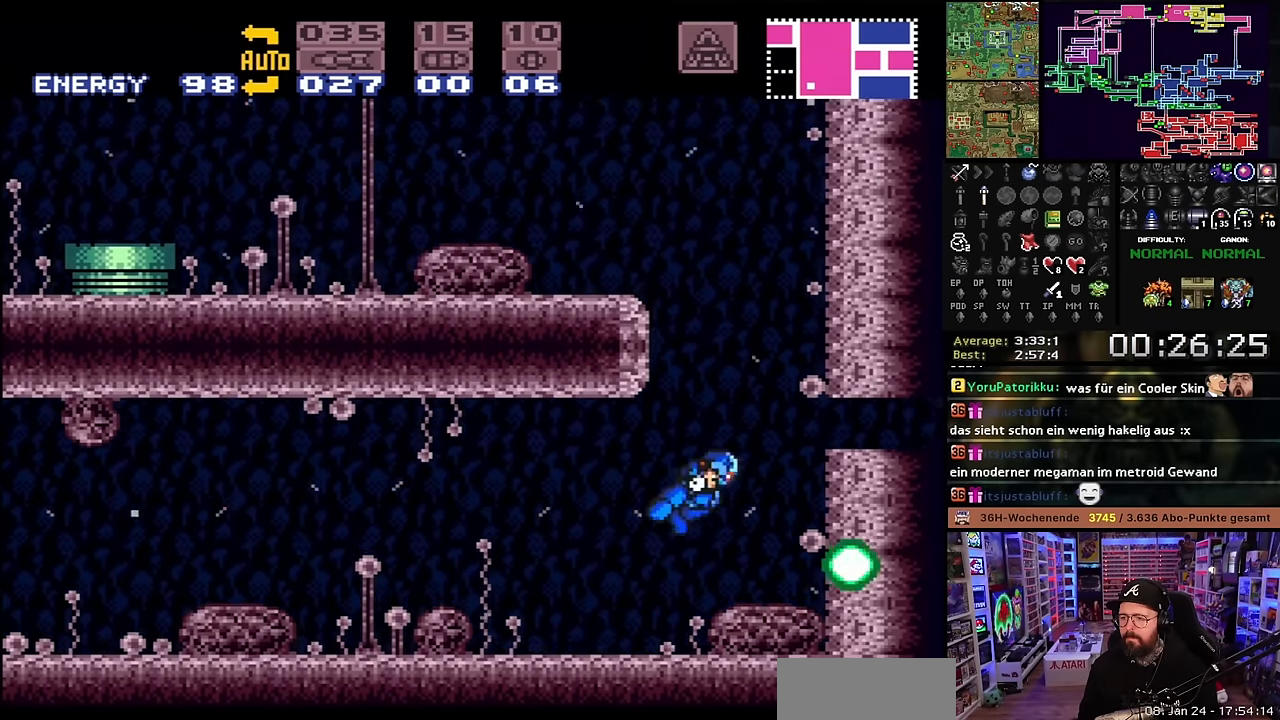
{"buttons": ["B", "Y", "DPAD_LEFT"], "events": [[33, "DPAD_LEFT", "down"], [150, "DPAD_LEFT", "up"], [233, "DPAD_LEFT", "down"], [433, "Y", "down"]]}
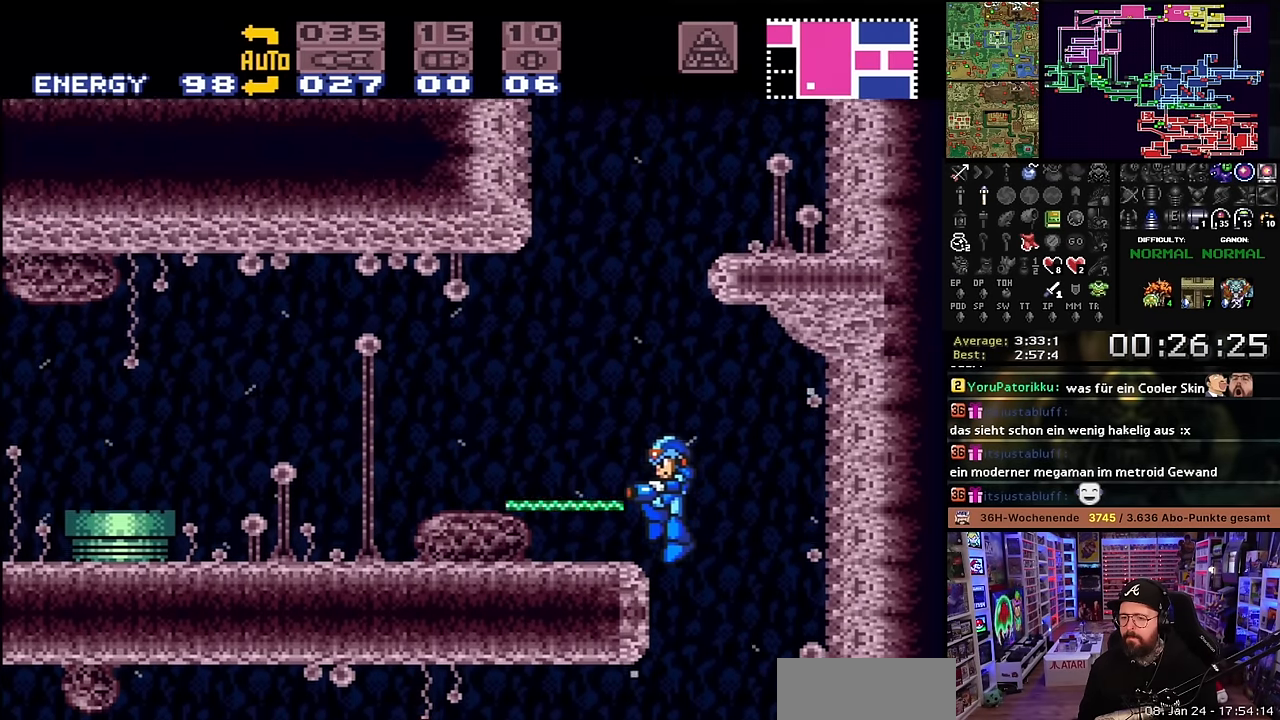
{"buttons": ["Y", "DPAD_LEFT"], "events": [[50, "Y", "up"], [183, "Y", "down"], [250, "B", "up"], [316, "Y", "up"], [400, "Y", "down"]]}
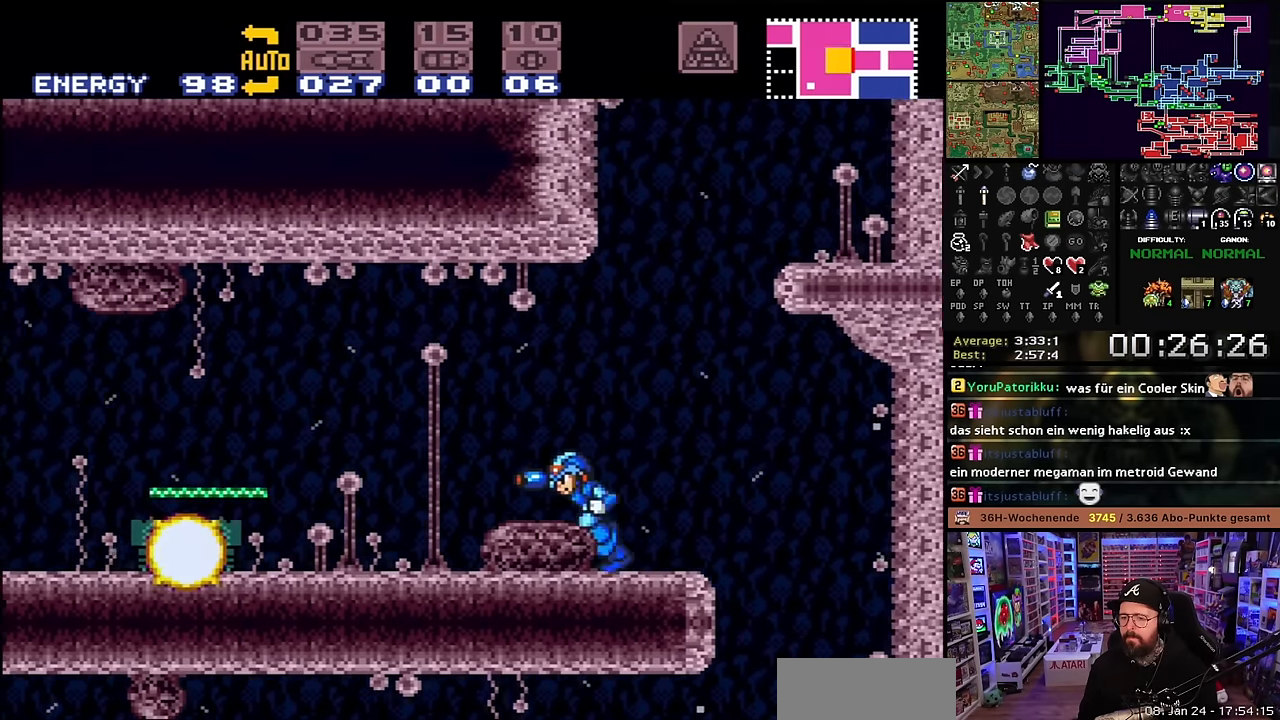
{"buttons": ["X", "DPAD_LEFT"], "events": [[16, "Y", "up"], [83, "Y", "down"], [183, "Y", "up"], [216, "X", "down"], [316, "B", "down"], [450, "B", "up"]]}
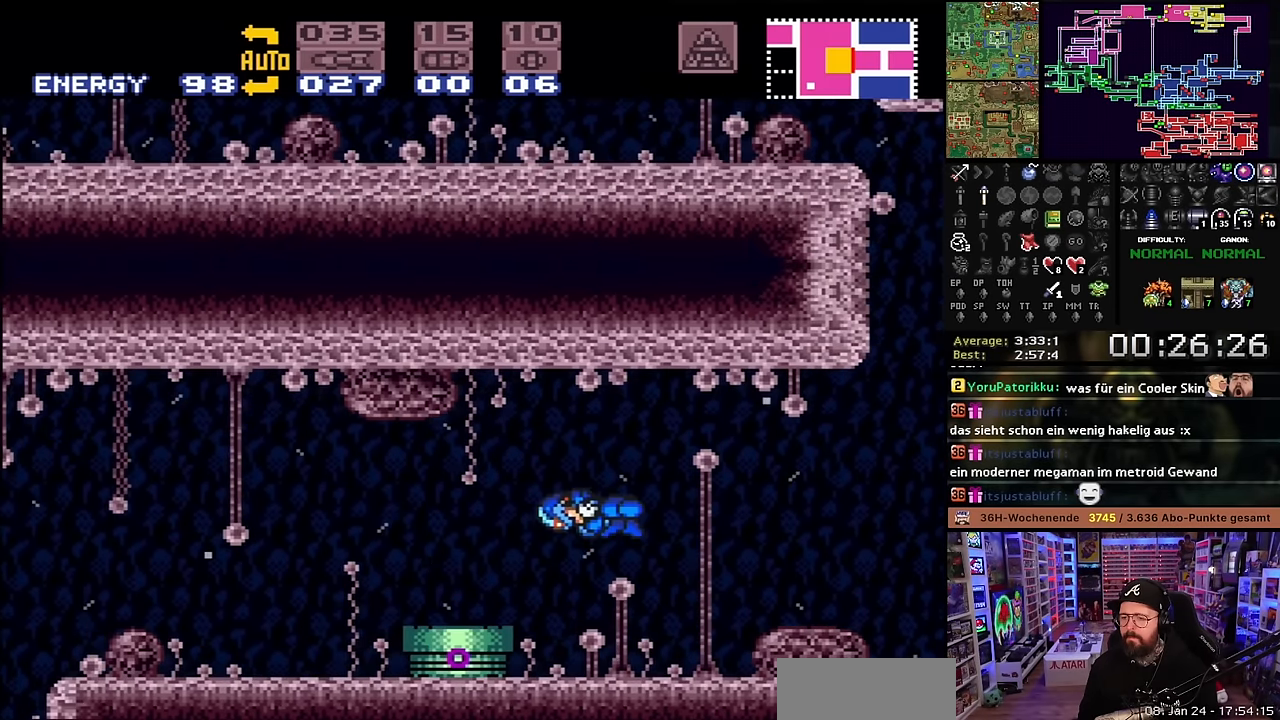
{"buttons": ["X", "DPAD_RIGHT"], "events": [[333, "DPAD_LEFT", "up"], [400, "DPAD_LEFT", "down"], [400, "DPAD_UP", "down"], [400, "X", "up"], [416, "DPAD_LEFT", "up"], [416, "DPAD_RIGHT", "down"], [416, "DPAD_UP", "up"], [416, "X", "down"]]}
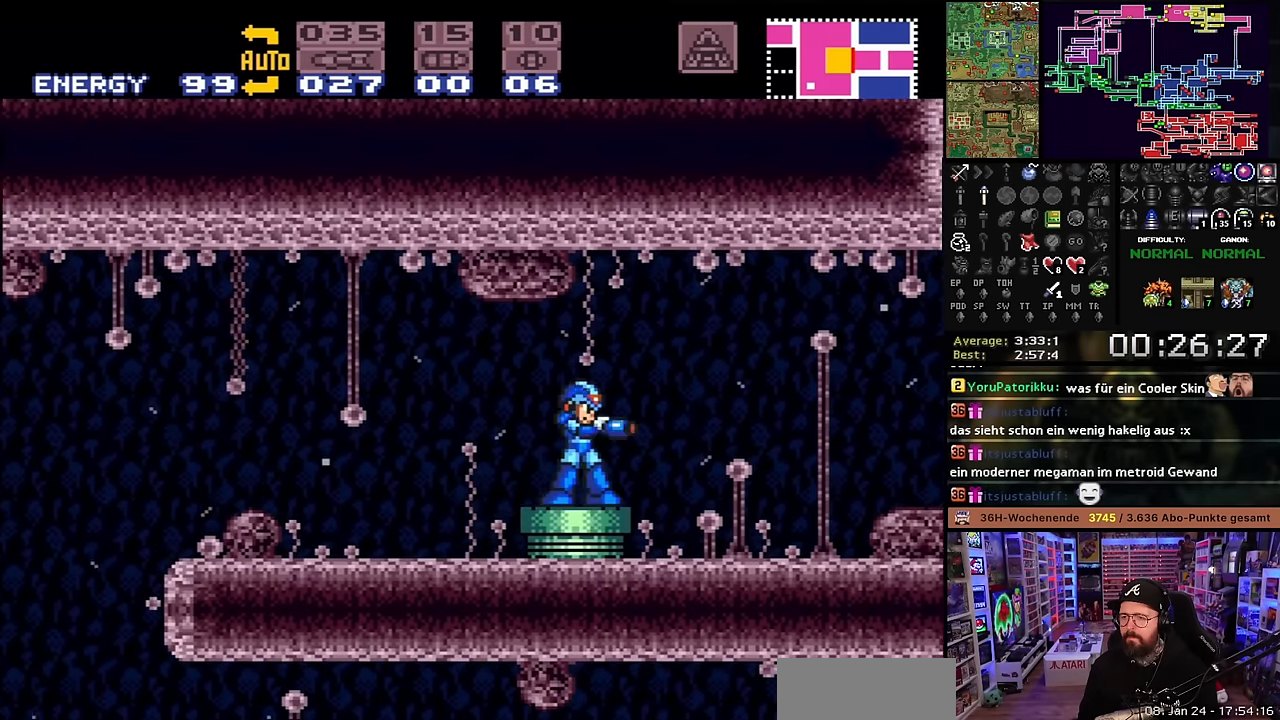
{"buttons": ["X", "DPAD_RIGHT"], "events": [[316, "DPAD_RIGHT", "up"], [316, "X", "up"], [333, "DPAD_RIGHT", "down"], [333, "X", "down"]]}
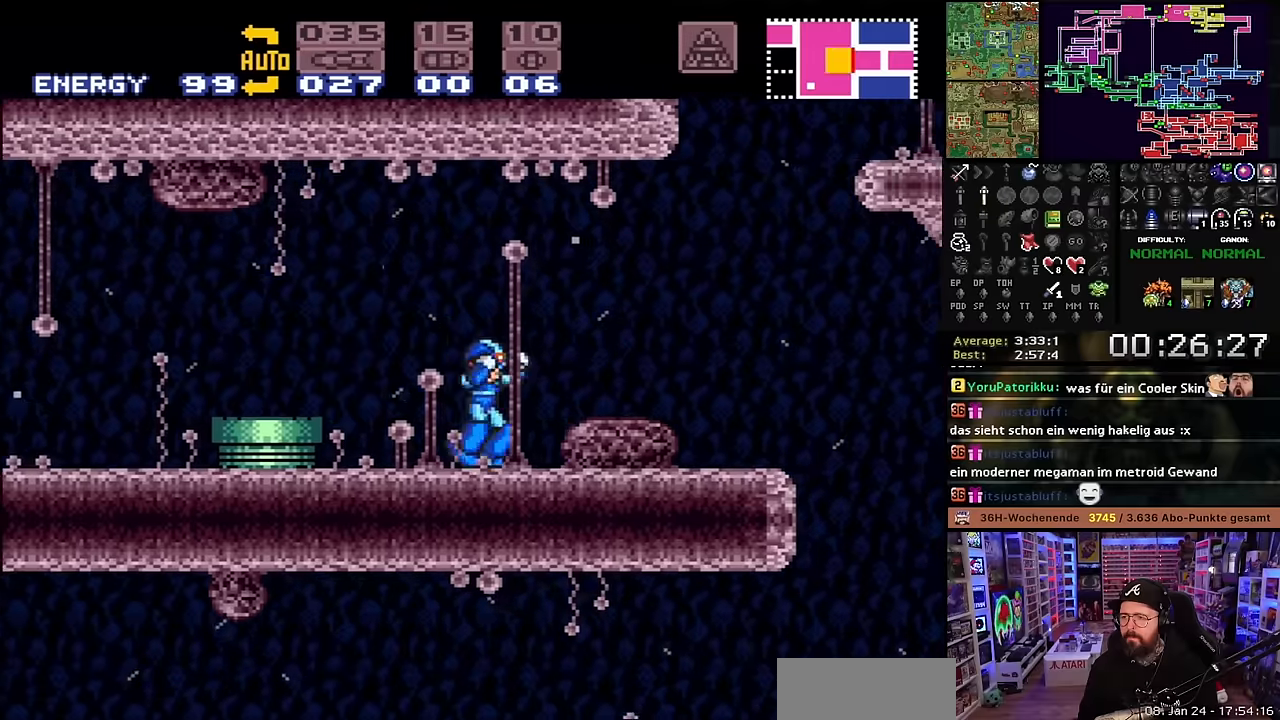
{"buttons": ["B"], "events": [[266, "B", "down"], [283, "X", "up"], [383, "DPAD_RIGHT", "up"]]}
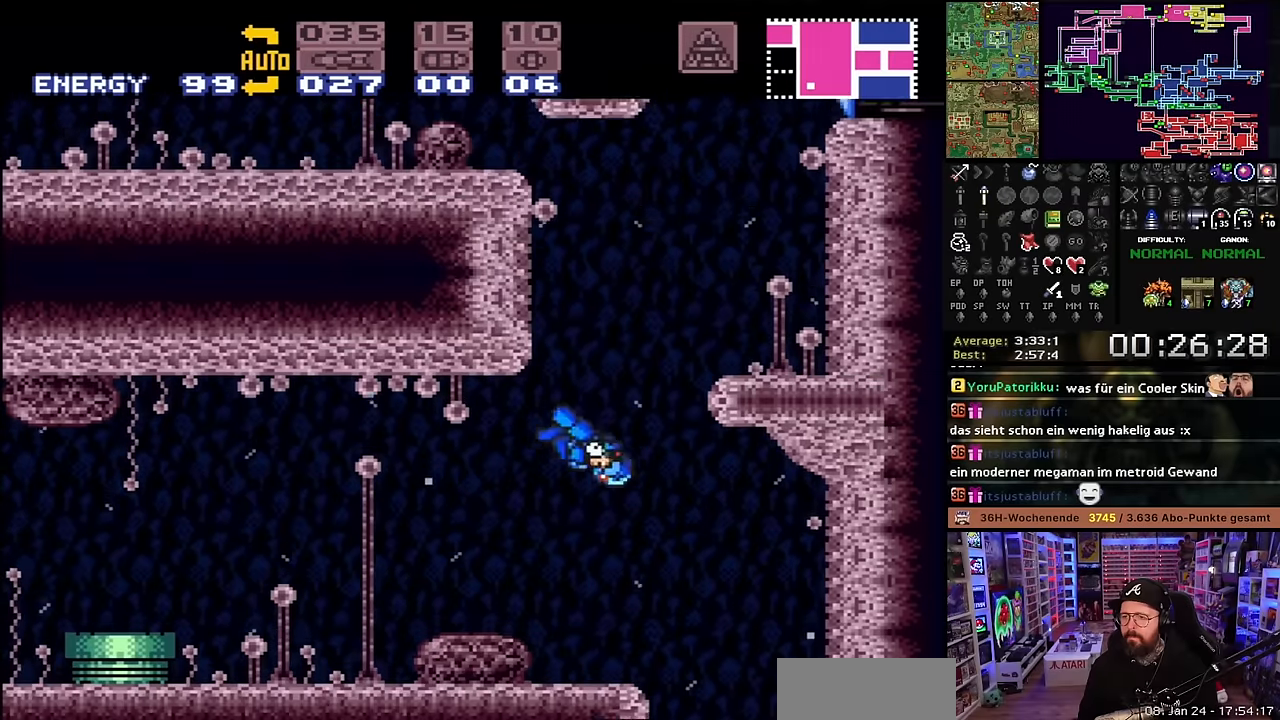
{"buttons": ["B"], "events": [[16, "DPAD_LEFT", "down"], [233, "DPAD_LEFT", "up"], [300, "B", "up"], [316, "DPAD_RIGHT", "down"], [416, "B", "down"], [416, "DPAD_RIGHT", "up"]]}
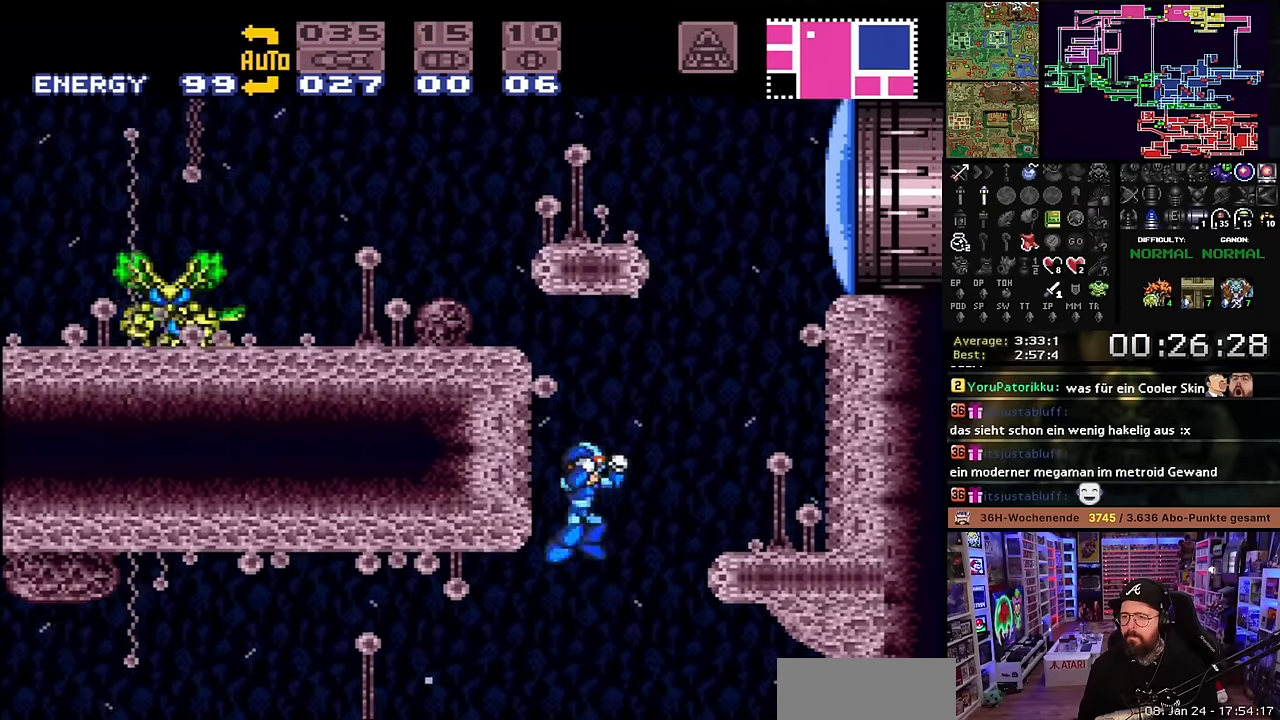
{"buttons": ["DPAD_RIGHT"], "events": [[16, "DPAD_LEFT", "down"], [116, "Y", "down"], [133, "DPAD_LEFT", "up"], [150, "Y", "up"], [233, "B", "up"], [416, "DPAD_RIGHT", "down"]]}
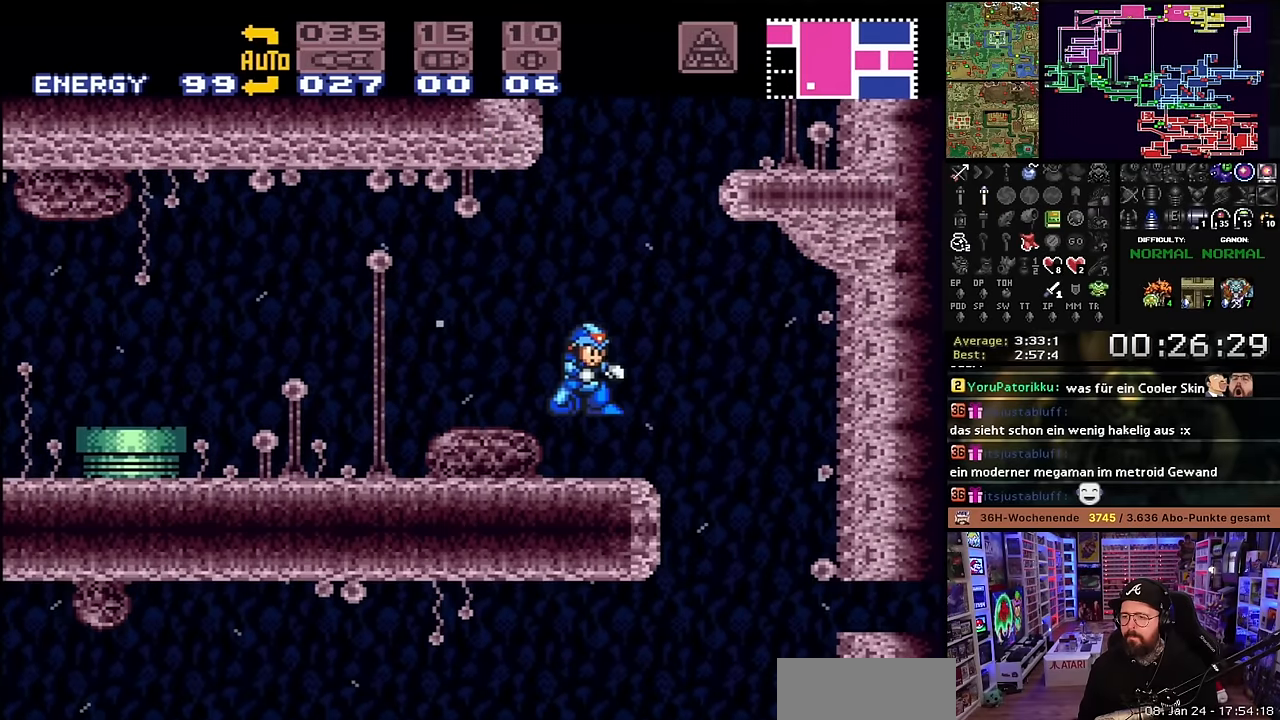
{"buttons": ["B", "DPAD_RIGHT"], "events": [[83, "DPAD_RIGHT", "up"], [100, "B", "down"], [200, "B", "up"], [216, "B", "down"], [250, "DPAD_RIGHT", "down"]]}
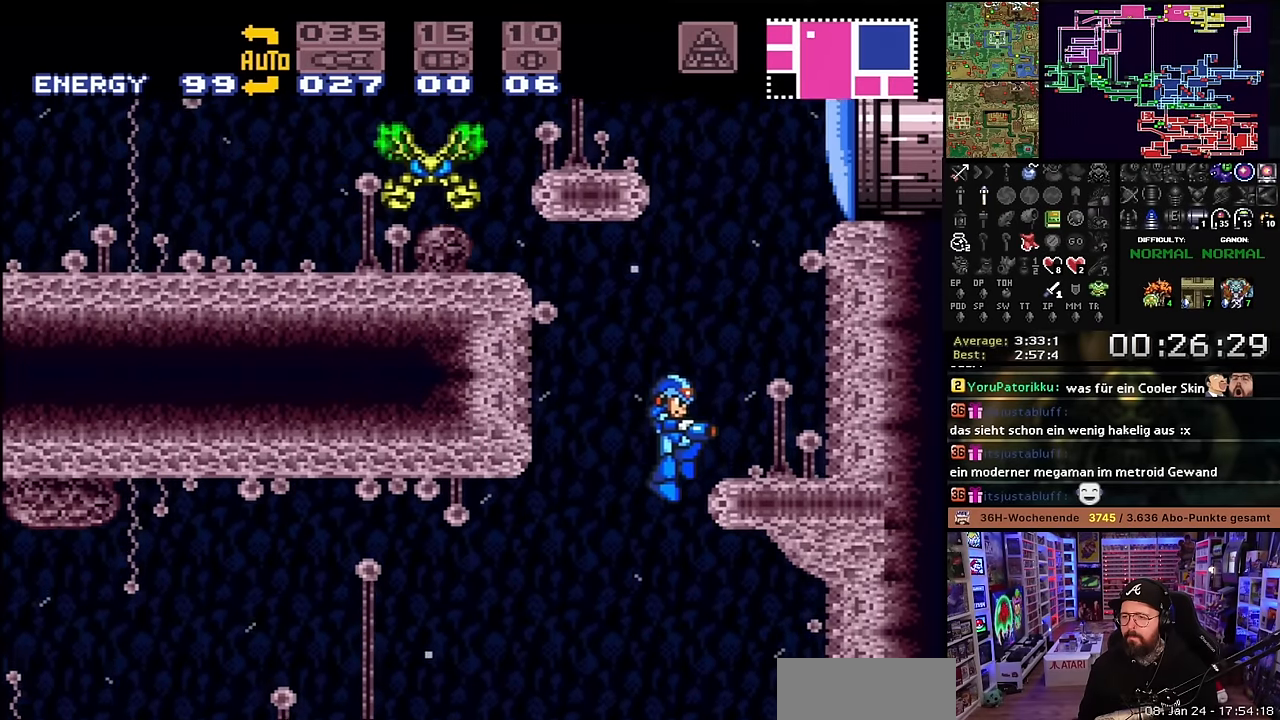
{"buttons": [], "events": [[116, "DPAD_RIGHT", "up"], [133, "DPAD_RIGHT", "down"], [250, "B", "up"], [250, "DPAD_RIGHT", "up"], [350, "DPAD_LEFT", "down"], [416, "DPAD_LEFT", "up"]]}
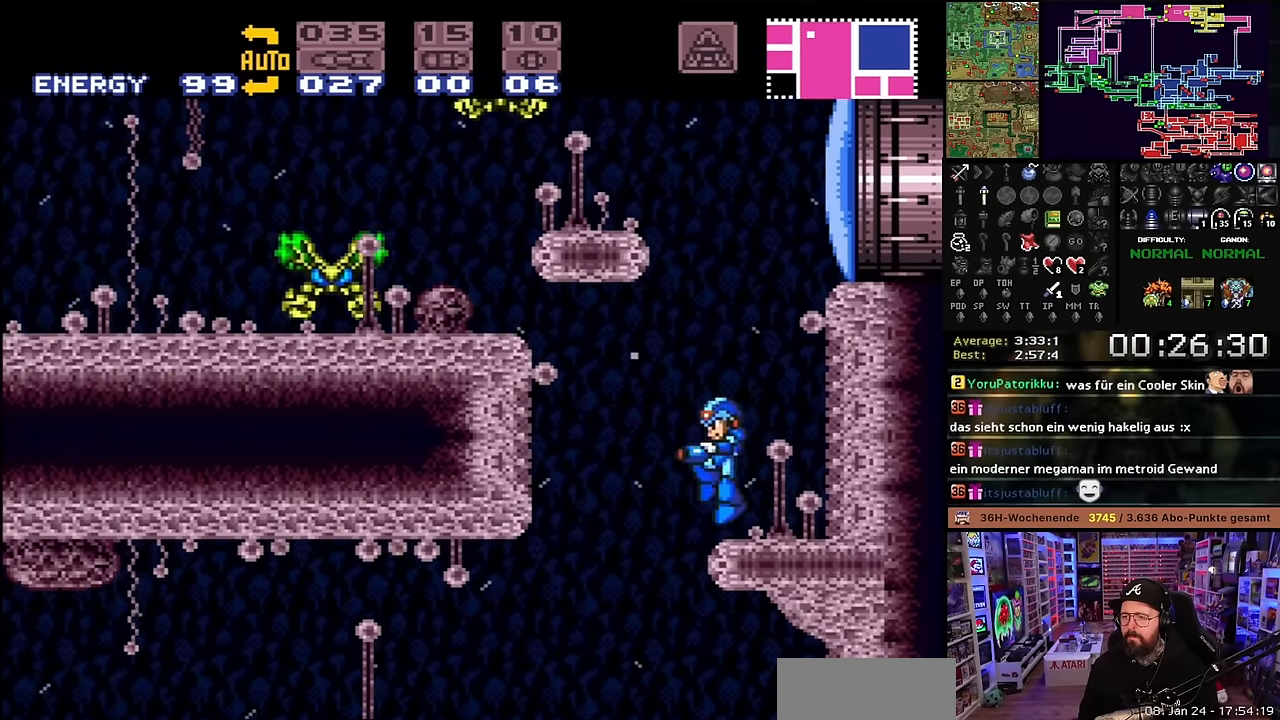
{"buttons": ["B"], "events": [[100, "B", "down"]]}
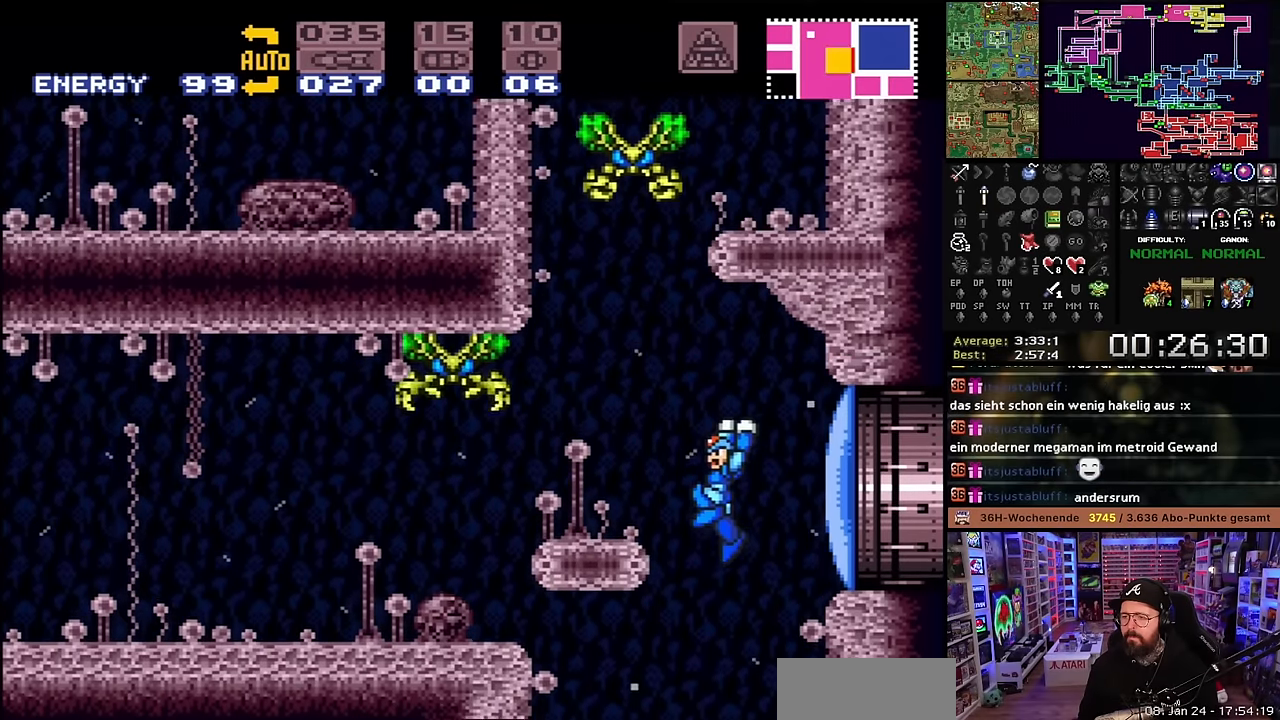
{"buttons": ["B", "Y", "R1", "DPAD_UP"], "events": [[16, "R1", "down"], [33, "DPAD_UP", "down"], [50, "Y", "down"], [166, "DPAD_LEFT", "down"], [216, "Y", "up"], [383, "Y", "down"], [400, "DPAD_LEFT", "up"]]}
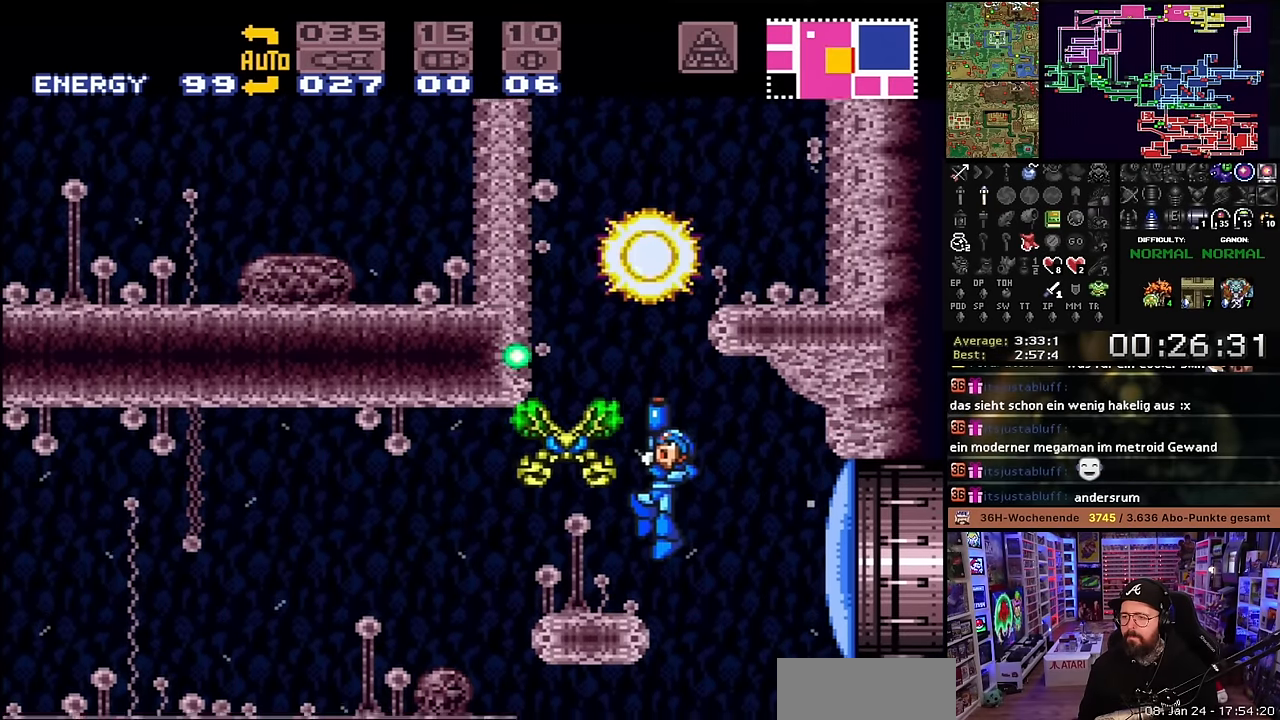
{"buttons": ["DPAD_RIGHT"], "events": [[33, "B", "up"], [33, "DPAD_UP", "up"], [33, "Y", "up"], [100, "R1", "up"], [116, "Y", "down"], [233, "Y", "up"], [500, "DPAD_RIGHT", "down"]]}
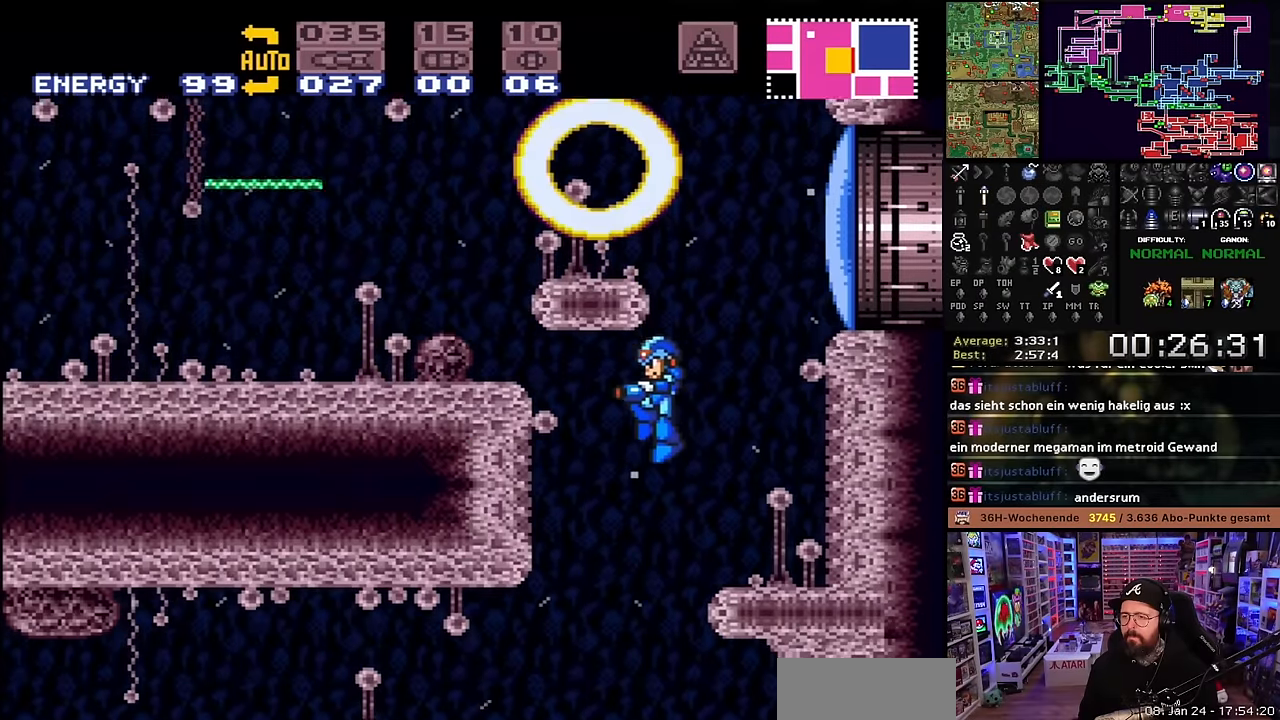
{"buttons": ["B", "DPAD_LEFT"], "events": [[216, "B", "down"], [316, "DPAD_RIGHT", "up"], [416, "DPAD_LEFT", "down"]]}
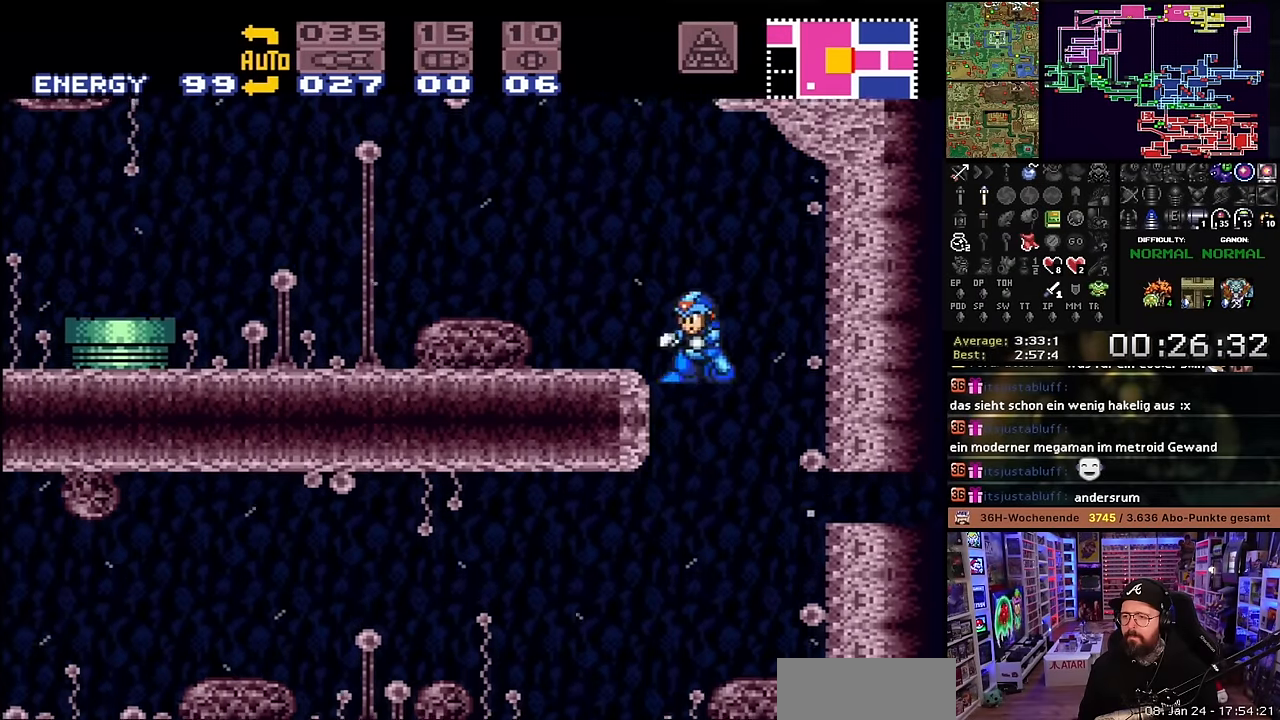
{"buttons": ["B"], "events": [[66, "B", "up"], [133, "DPAD_LEFT", "up"], [183, "DPAD_RIGHT", "down"], [316, "DPAD_RIGHT", "up"], [333, "DPAD_RIGHT", "down"], [350, "B", "down"], [483, "DPAD_RIGHT", "up"]]}
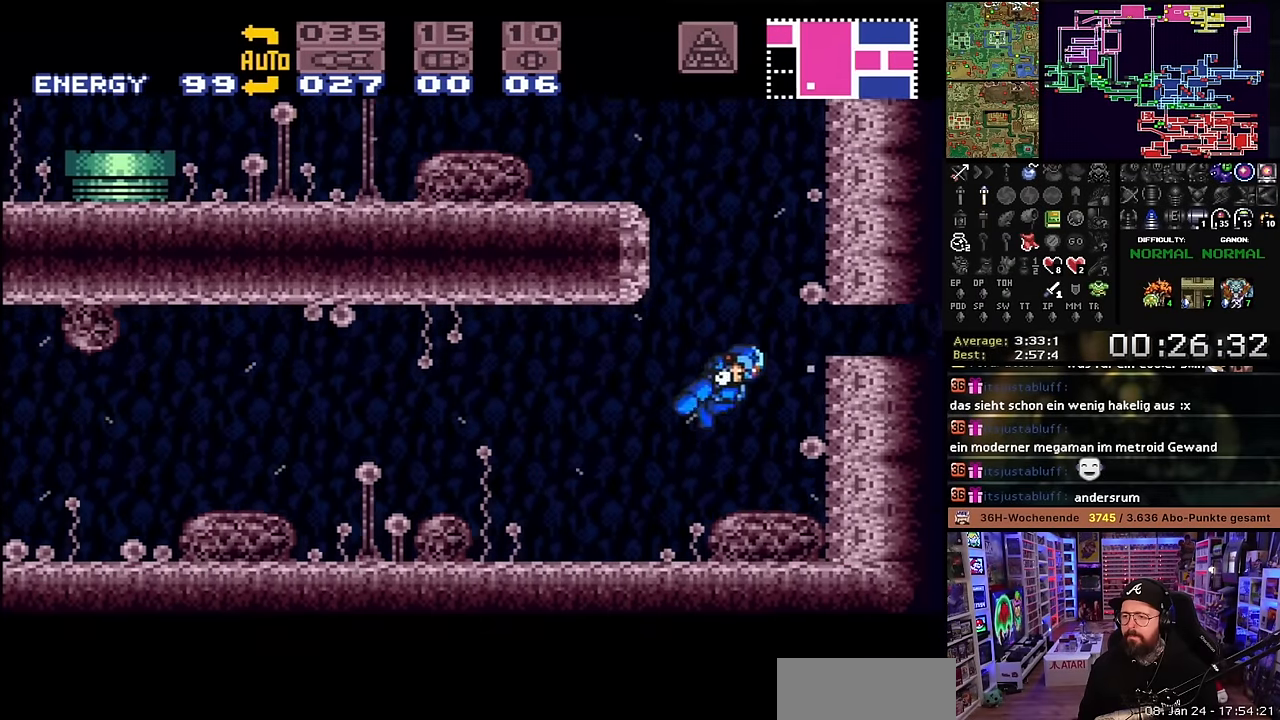
{"buttons": ["DPAD_LEFT"], "events": [[16, "DPAD_LEFT", "down"], [166, "DPAD_LEFT", "up"], [383, "DPAD_LEFT", "down"], [500, "B", "up"]]}
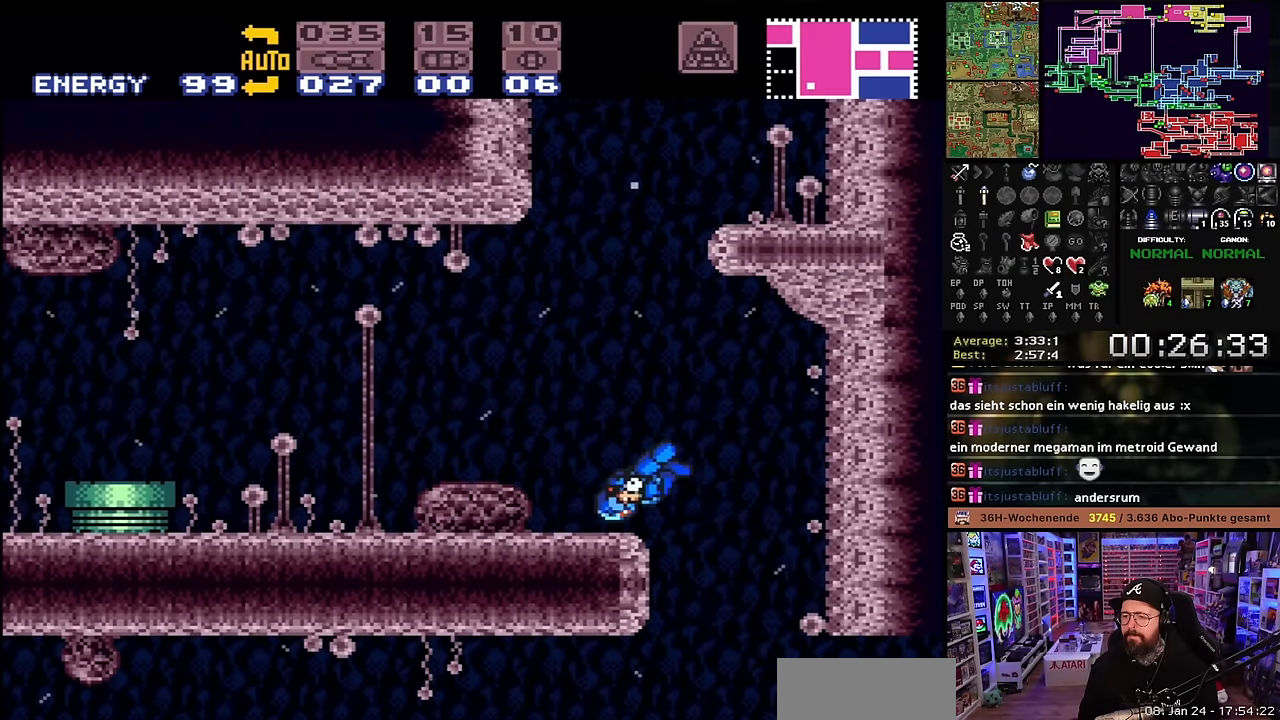
{"buttons": ["B", "DPAD_RIGHT"], "events": [[116, "DPAD_LEFT", "up"], [200, "DPAD_RIGHT", "down"], [216, "B", "down"], [316, "DPAD_RIGHT", "up"], [466, "DPAD_RIGHT", "down"]]}
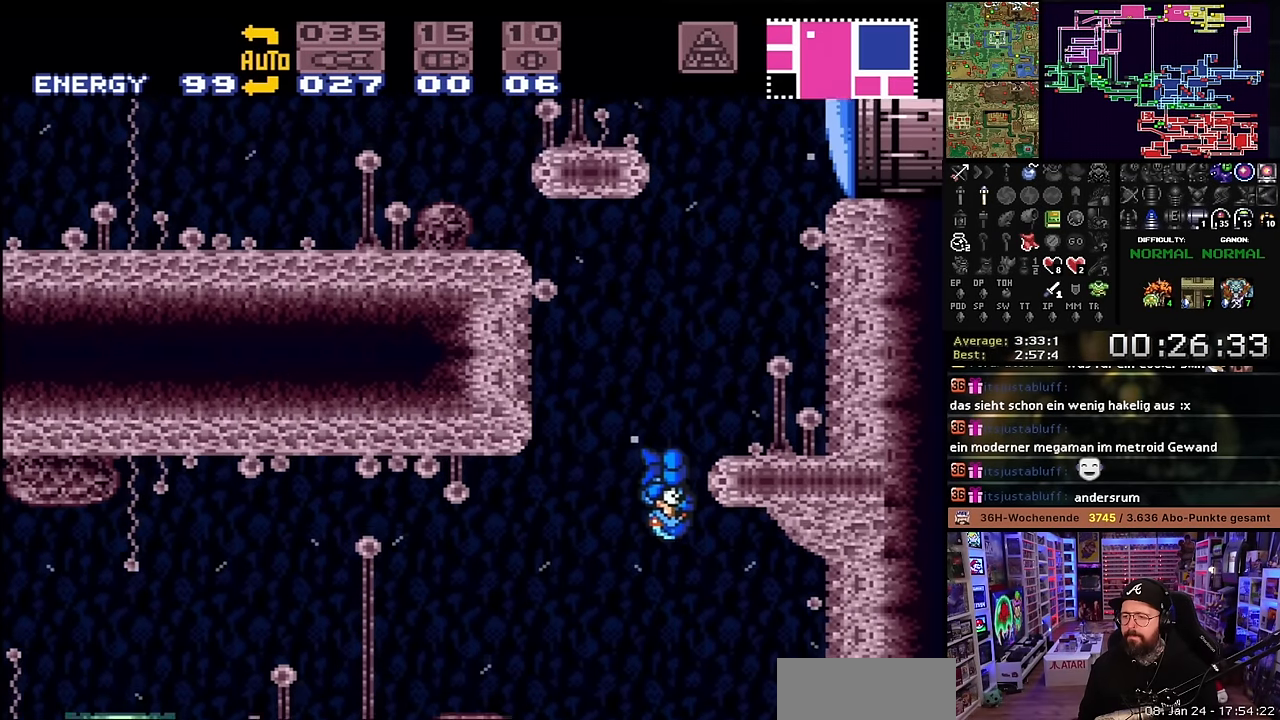
{"buttons": ["B", "DPAD_LEFT"], "events": [[233, "B", "up"], [383, "DPAD_RIGHT", "up"], [433, "DPAD_LEFT", "down"], [483, "B", "down"]]}
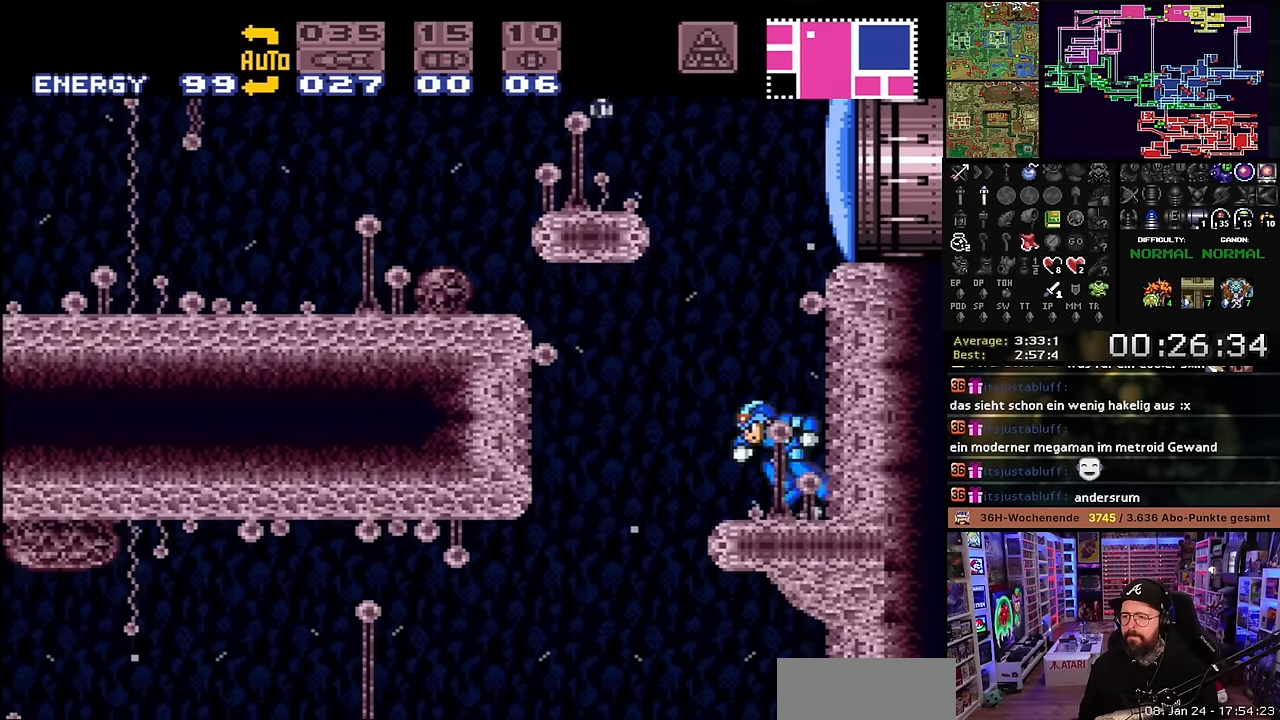
{"buttons": ["B", "DPAD_LEFT"], "events": [[83, "DPAD_LEFT", "up"], [216, "DPAD_LEFT", "down"]]}
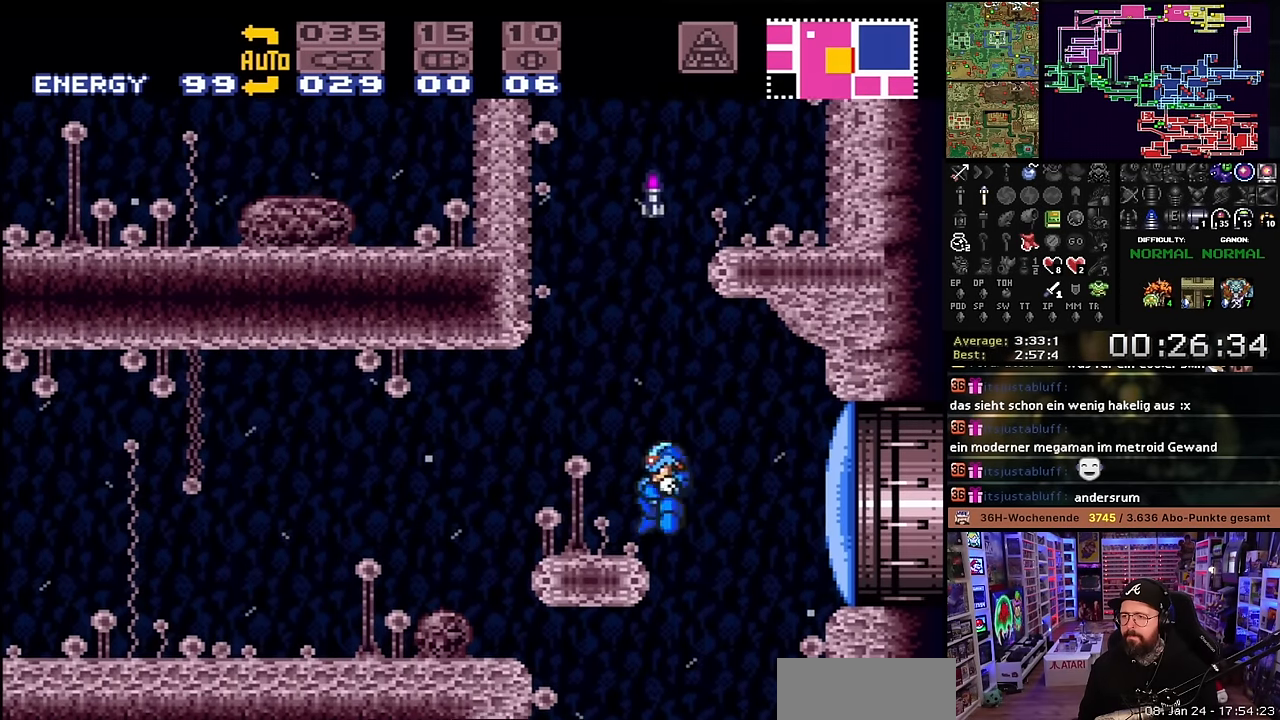
{"buttons": ["B", "DPAD_LEFT"], "events": [[16, "B", "up"], [116, "DPAD_LEFT", "up"], [116, "START", "down"], [133, "DPAD_LEFT", "down"], [133, "START", "up"], [166, "DPAD_LEFT", "up"], [250, "DPAD_RIGHT", "down"], [283, "B", "down"], [383, "DPAD_RIGHT", "up"], [466, "DPAD_LEFT", "down"]]}
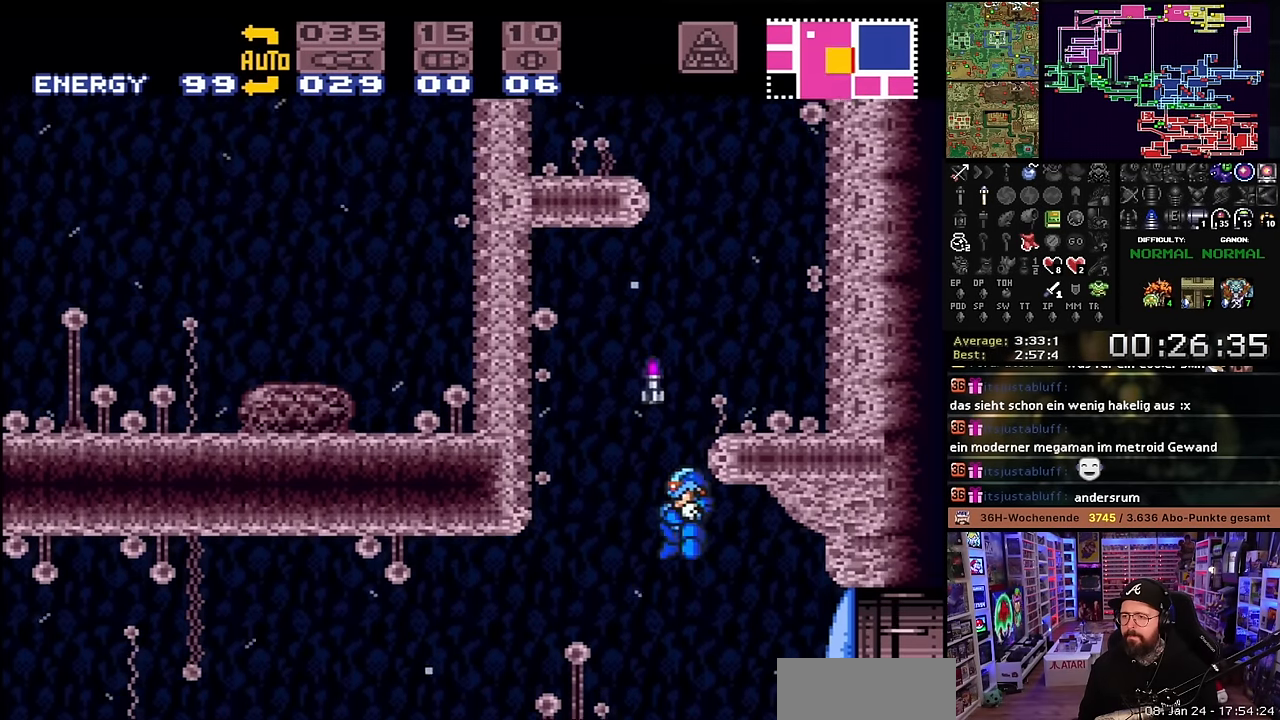
{"buttons": ["DPAD_RIGHT"], "events": [[83, "DPAD_LEFT", "up"], [116, "B", "up"], [200, "DPAD_RIGHT", "down"], [316, "DPAD_RIGHT", "up"], [466, "DPAD_RIGHT", "down"]]}
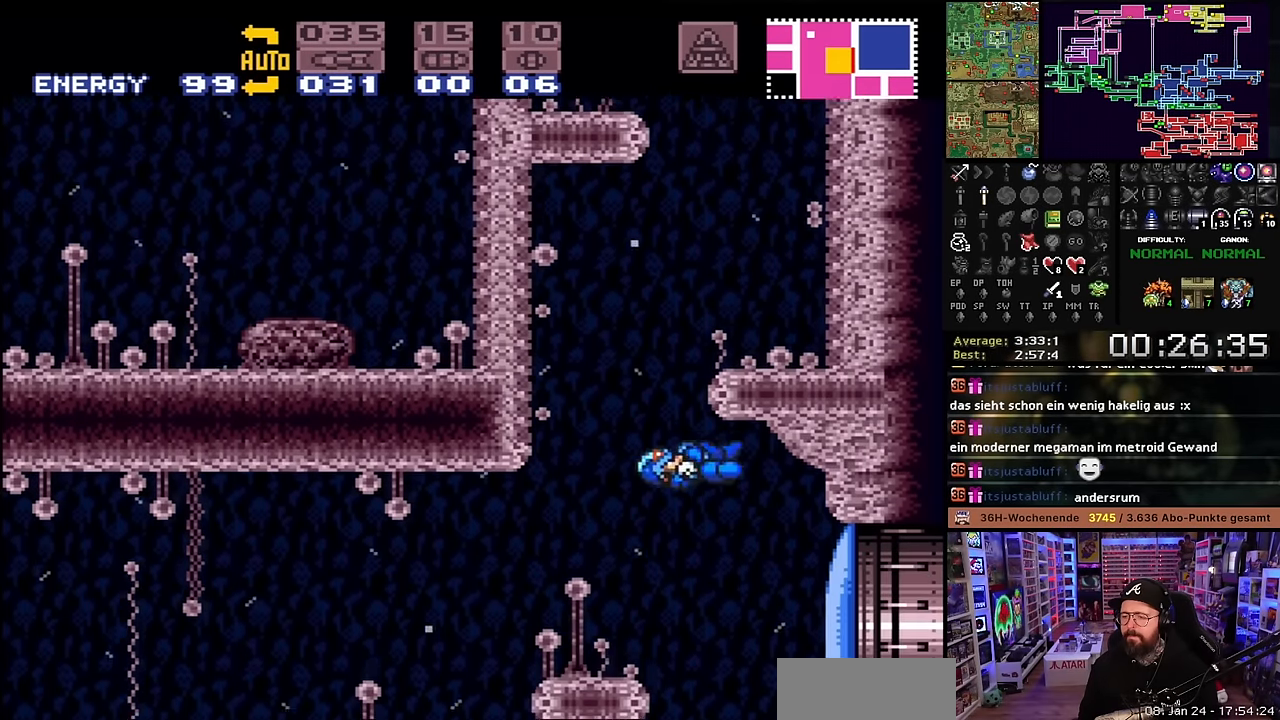
{"buttons": ["DPAD_LEFT"], "events": [[100, "DPAD_RIGHT", "up"], [233, "DPAD_LEFT", "down"]]}
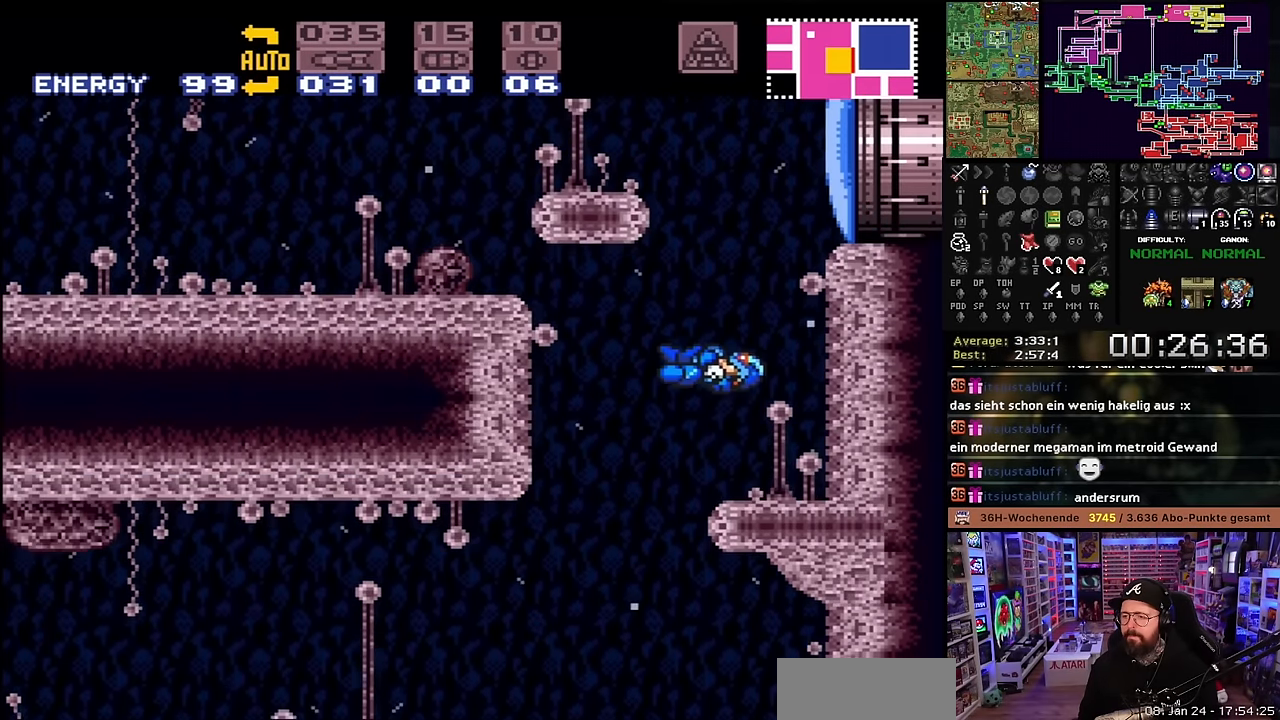
{"buttons": [], "events": [[333, "DPAD_LEFT", "up"], [366, "DPAD_RIGHT", "down"], [483, "DPAD_RIGHT", "up"]]}
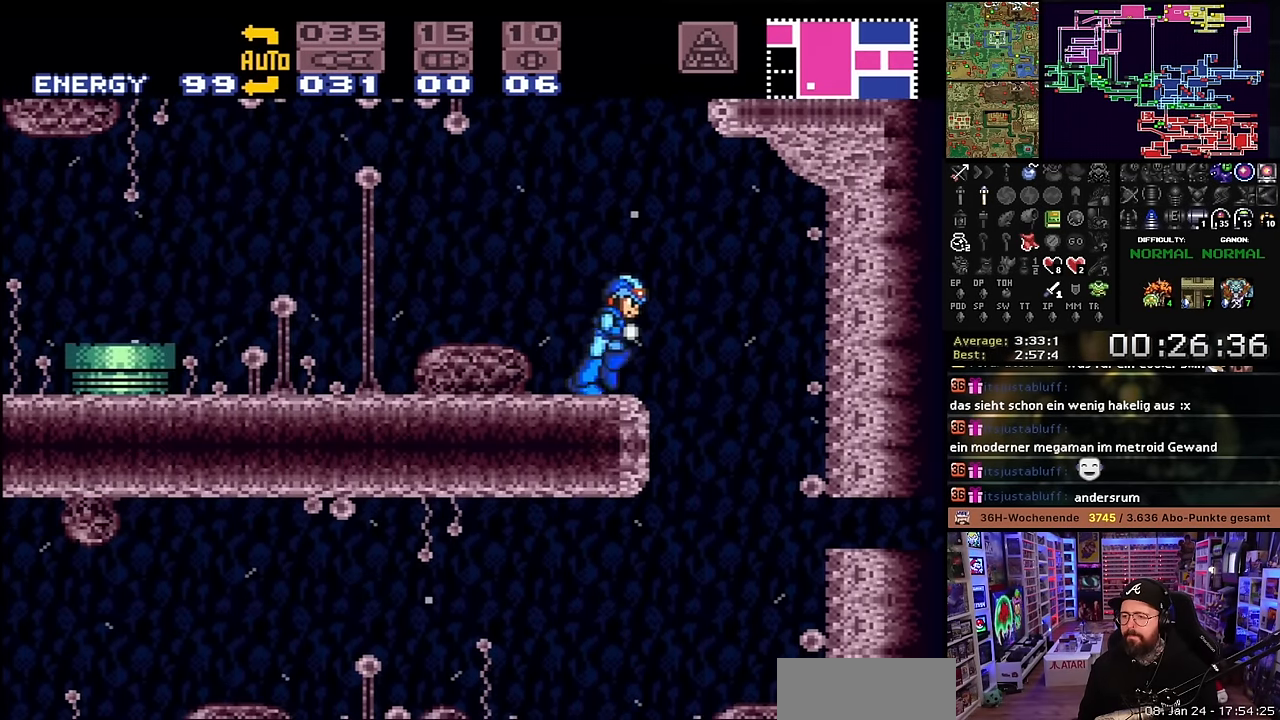
{"buttons": ["DPAD_LEFT"], "events": [[216, "DPAD_LEFT", "down"], [316, "Y", "down"], [416, "DPAD_LEFT", "up"], [416, "START", "down"], [416, "Y", "up"], [433, "DPAD_LEFT", "down"], [433, "START", "up"]]}